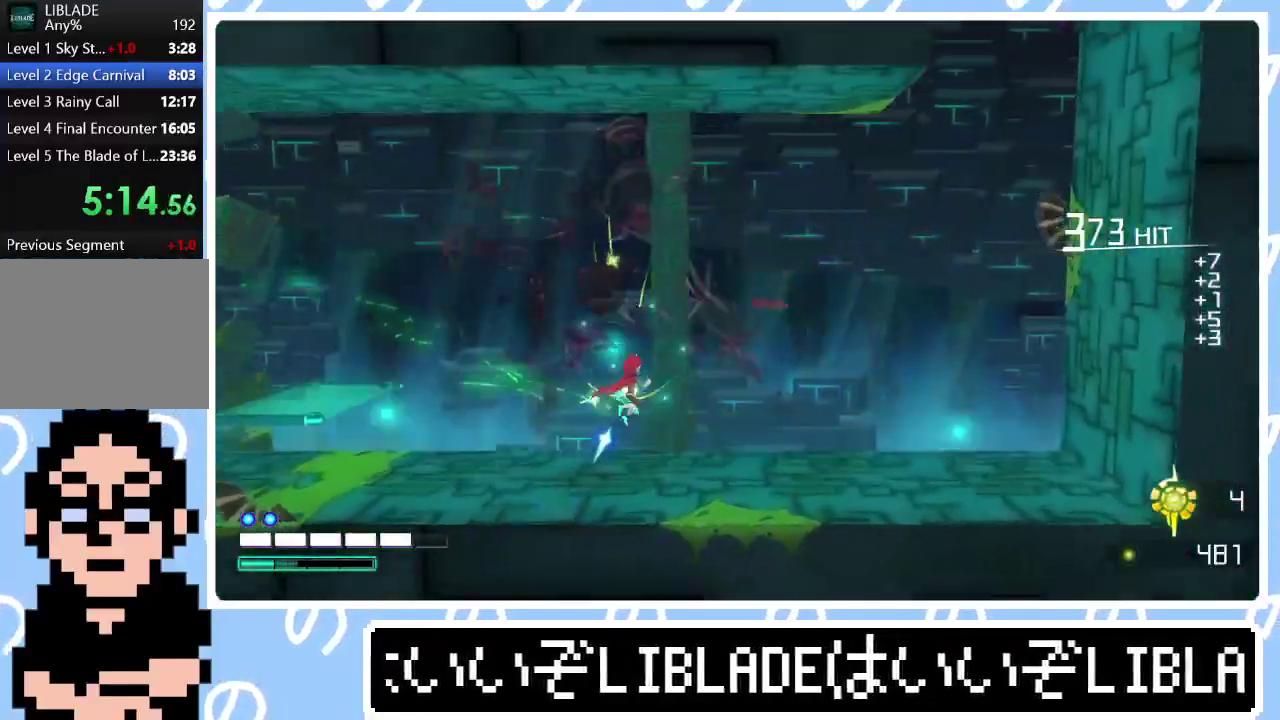
Gameplay with a controller (PlayStation layout); each line is a JSON object with the inputs held at the frame after it. "events" lists button and stick changes between this image and that frame as [ms after this image, input, new state], when the widget could be followed in between. Not read: L1.
{"buttons": [], "left_stick": "right", "right_stick": "up-right"}
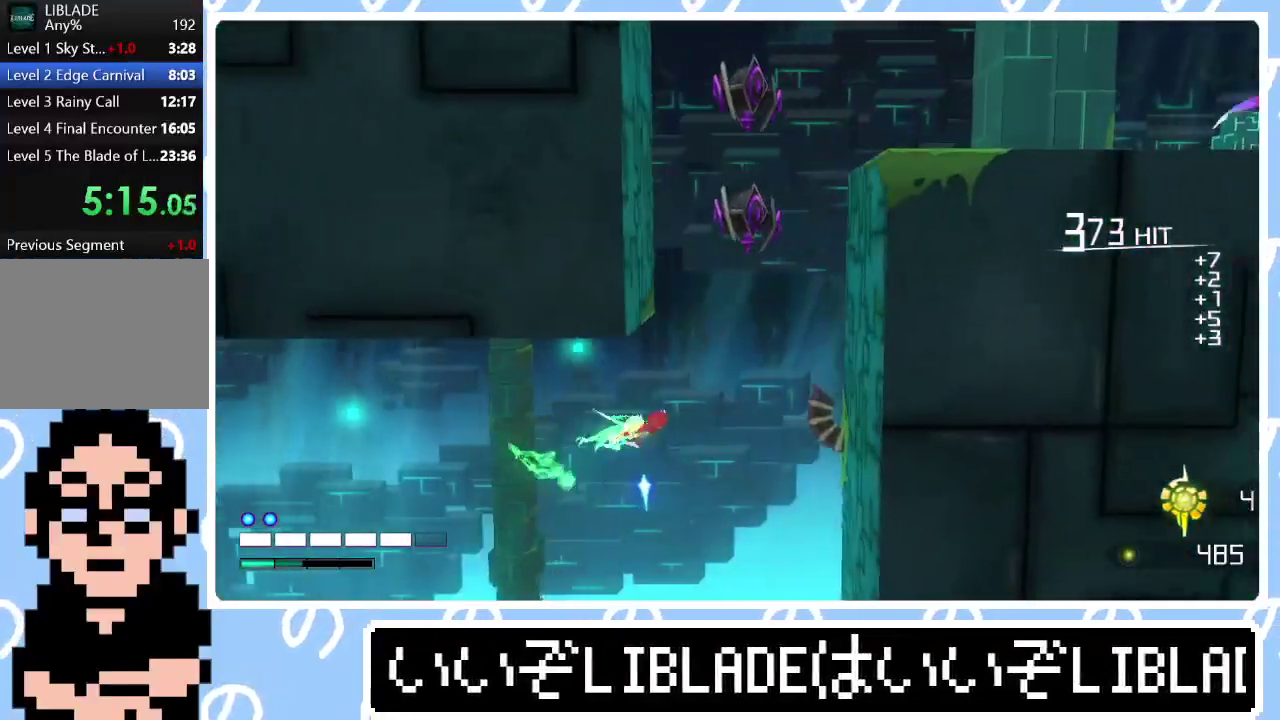
{"buttons": [], "left_stick": "left", "right_stick": "up"}
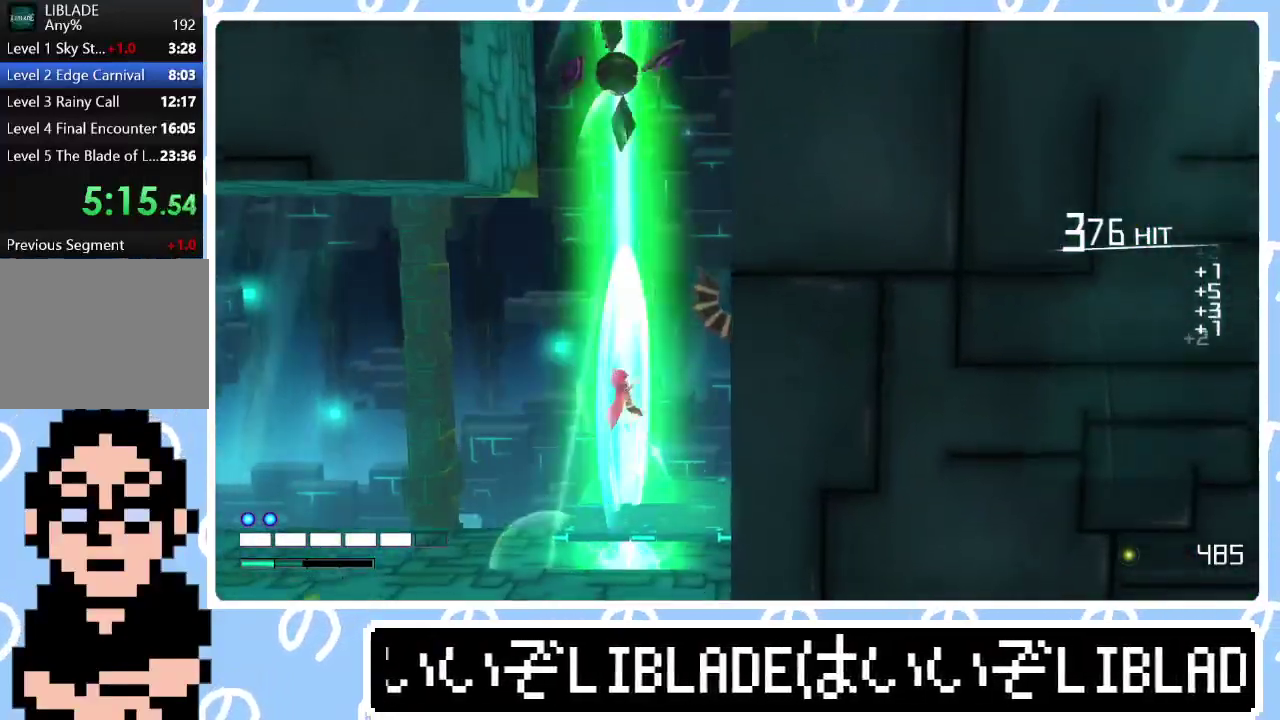
{"buttons": [], "left_stick": "up", "right_stick": "center"}
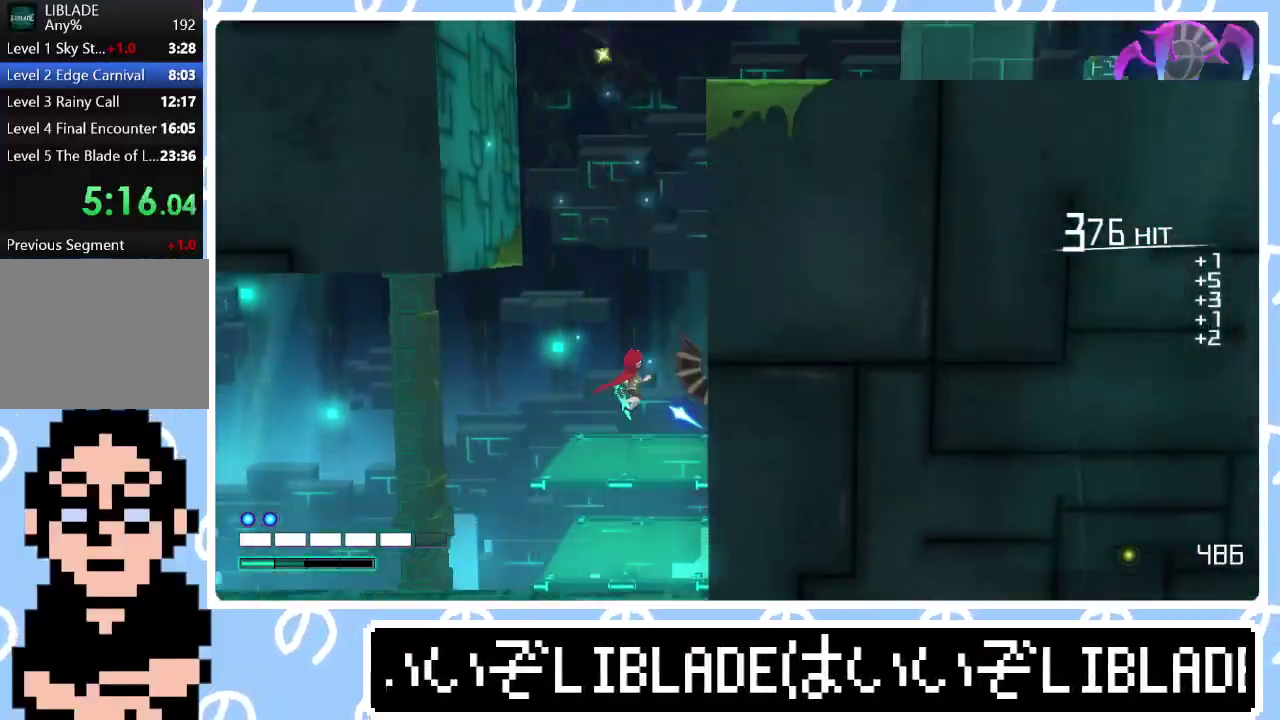
{"buttons": [], "left_stick": "up", "right_stick": "center", "events": [[150, "left_stick", "center"], [233, "left_stick", "down-left"], [283, "left_stick", "up-right"], [483, "left_stick", "up"]]}
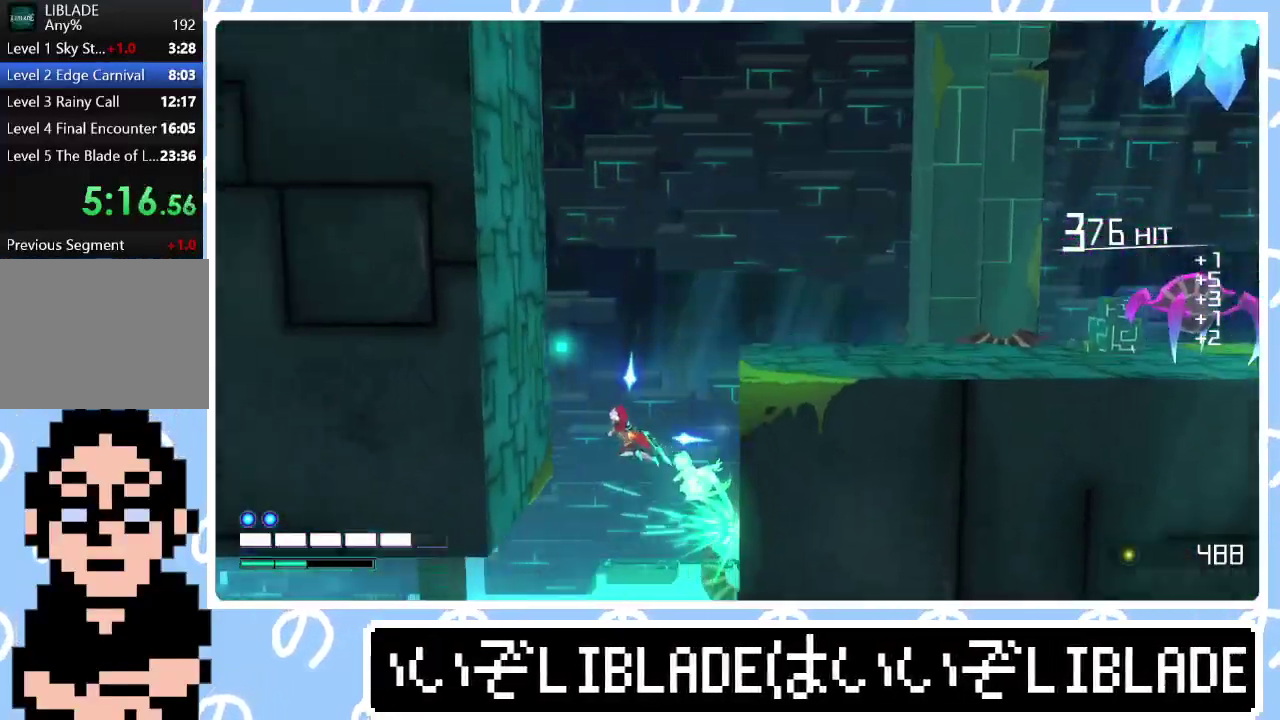
{"buttons": [], "left_stick": "up-right", "right_stick": "center", "events": [[50, "left_stick", "up-left"], [217, "left_stick", "center"], [300, "left_stick", "up-right"]]}